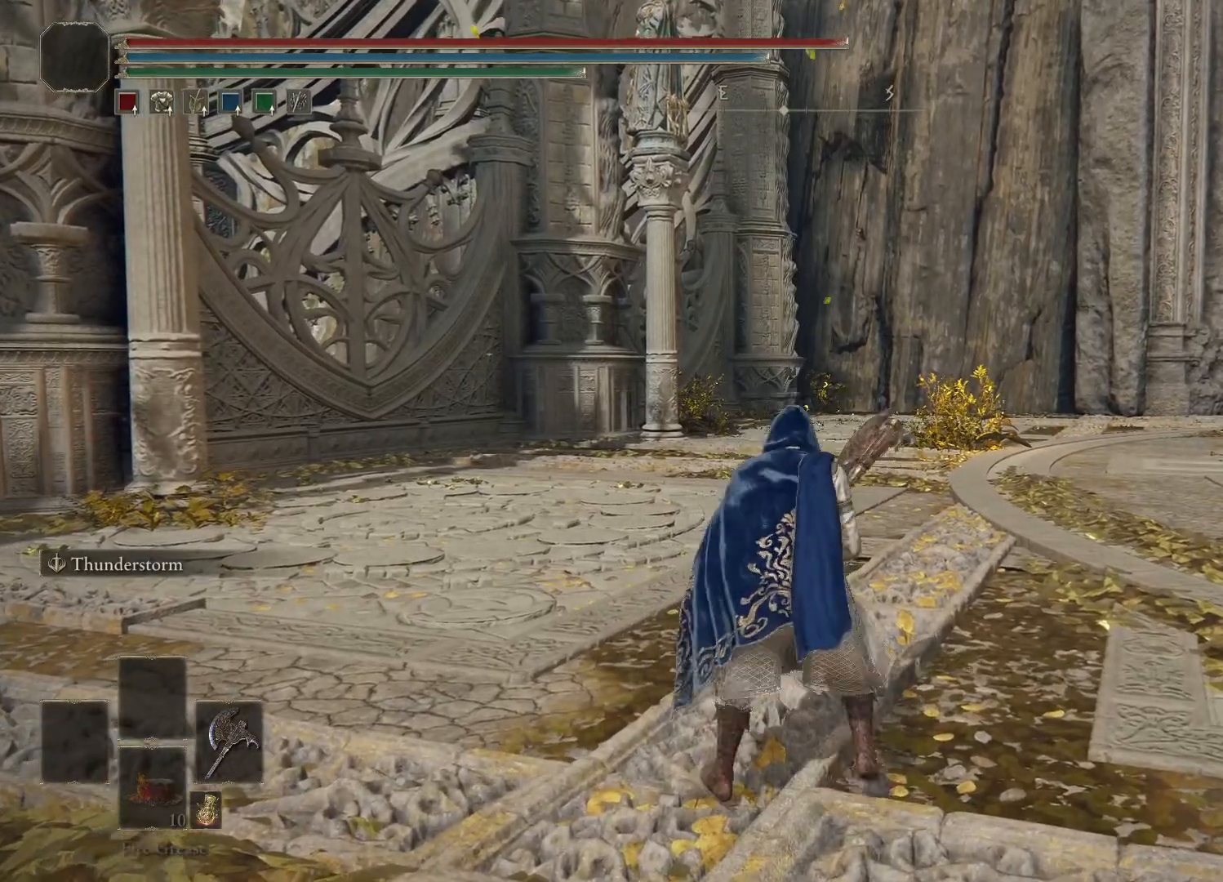
Gameplay with a controller (Xbox layout); each line is a JSON object with the inputs held at the frame after it. "events" lists button and stick changes between this image and that frame as [ms after this image, input, new state], when the widget could be followed in between.
{"buttons": [], "left_stick": "center", "right_stick": "center", "events": [[67, "R1", "down"], [167, "R1", "up"]]}
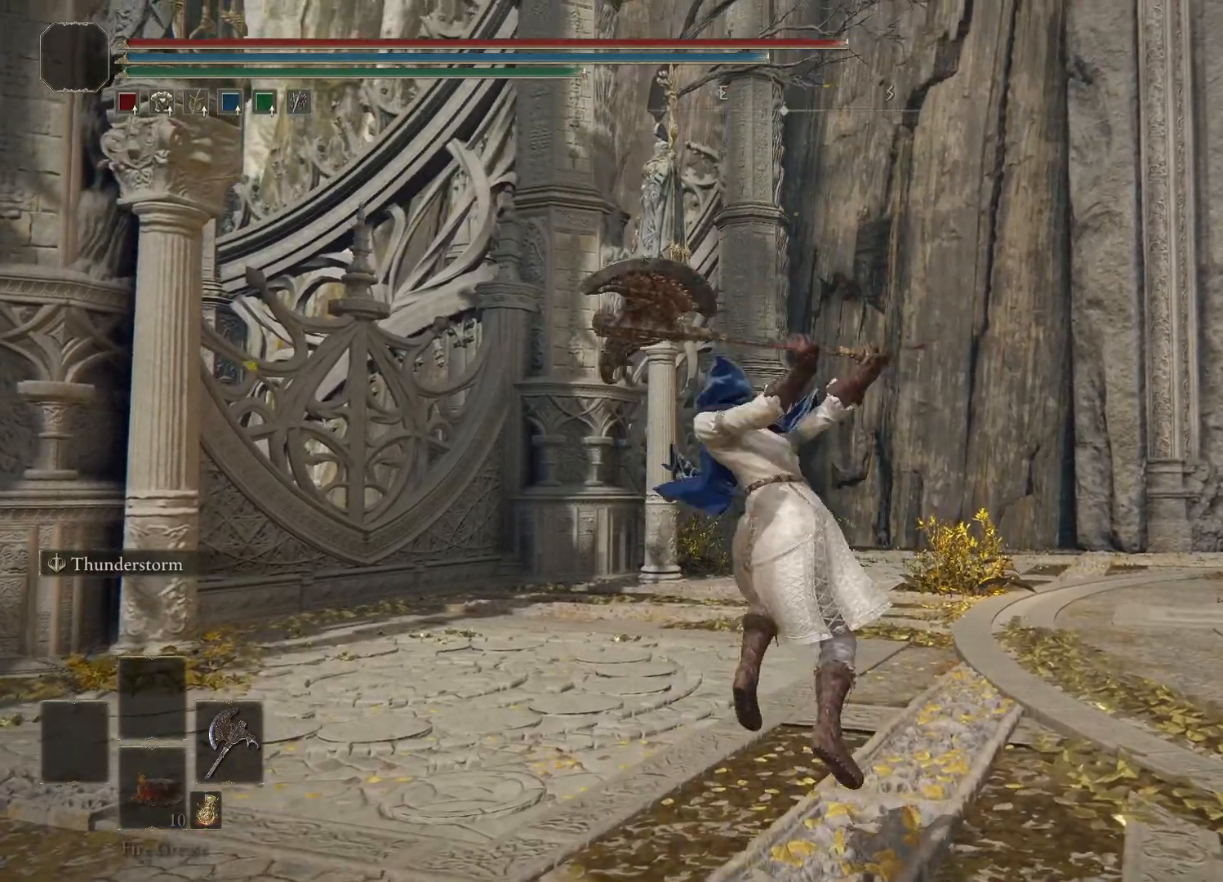
{"buttons": [], "left_stick": "center", "right_stick": "center", "events": []}
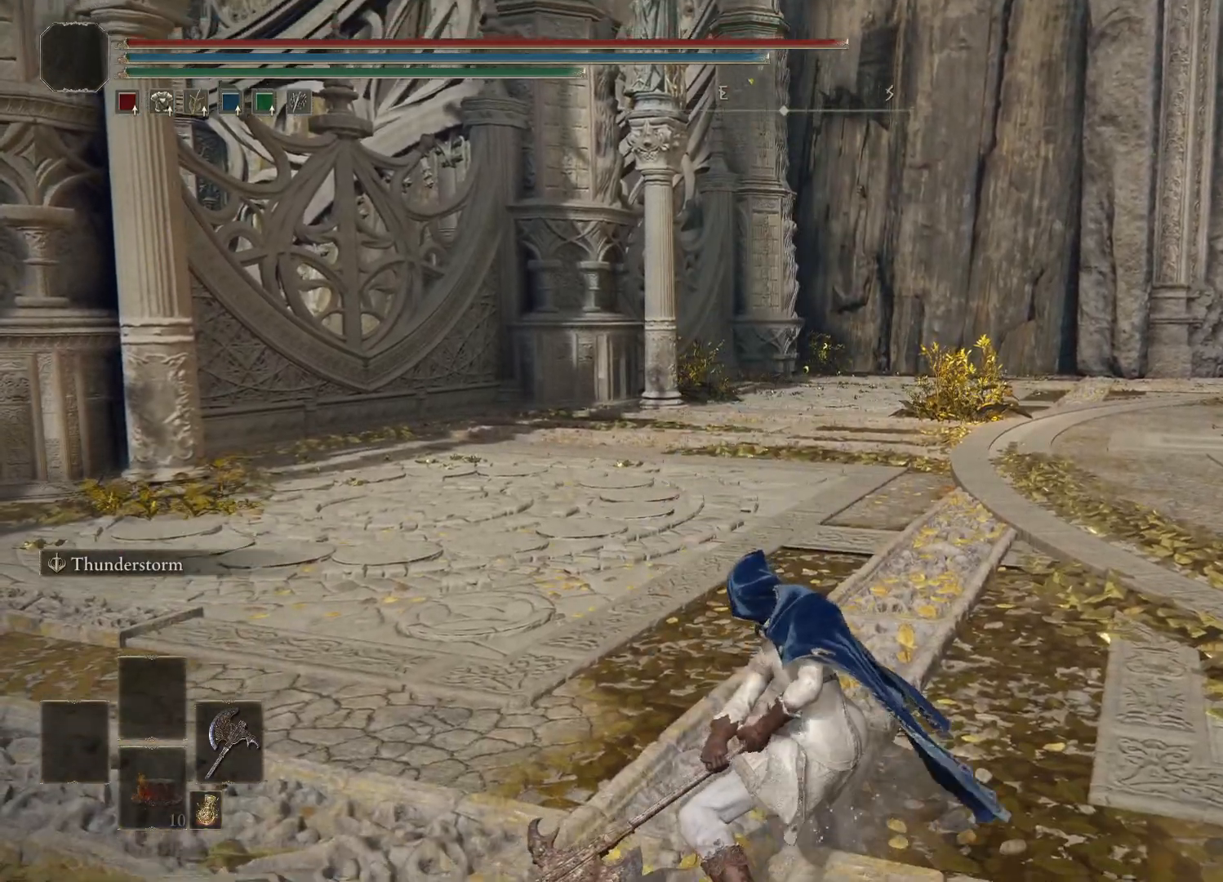
{"buttons": [], "left_stick": "center", "right_stick": "center", "events": [[350, "A", "down"], [500, "A", "up"]]}
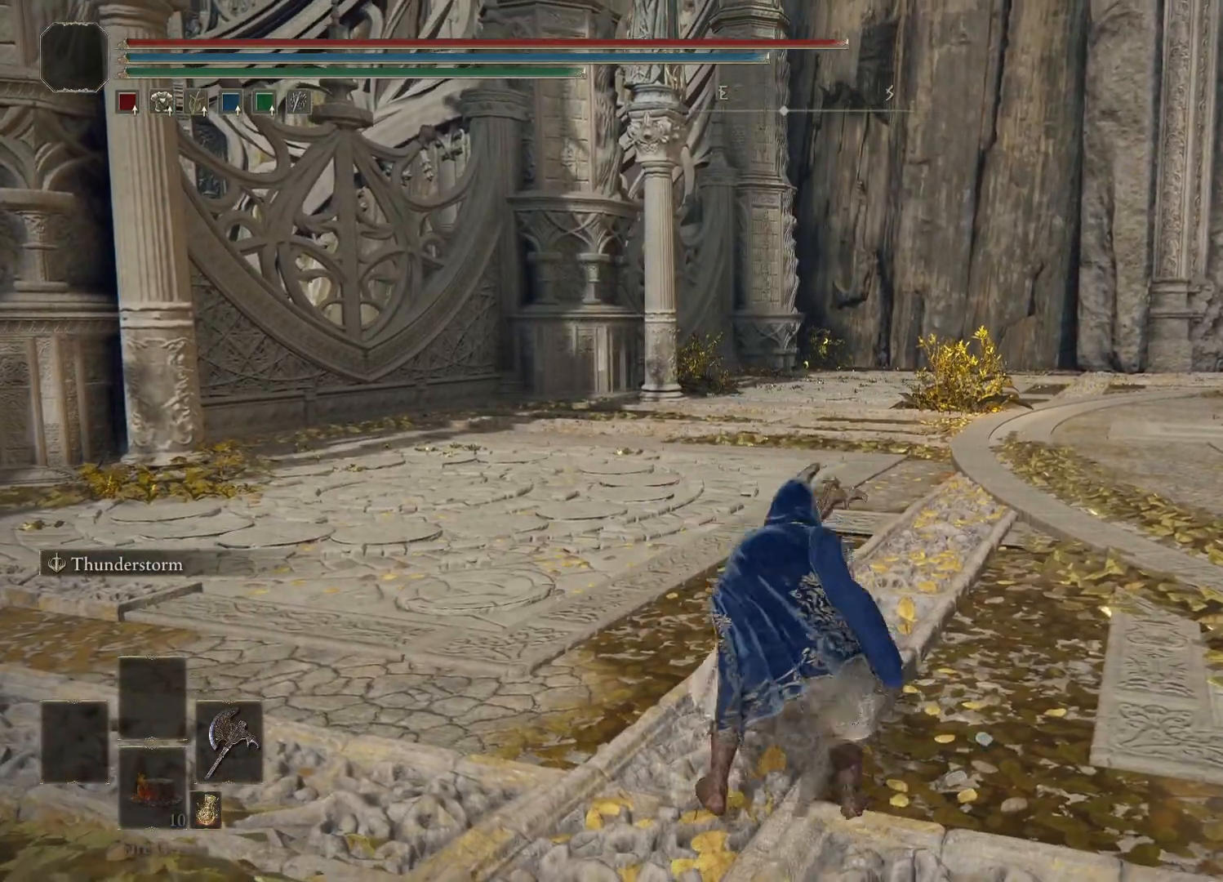
{"buttons": [], "left_stick": "center", "right_stick": "center", "events": [[133, "R2", "down"], [300, "R2", "up"]]}
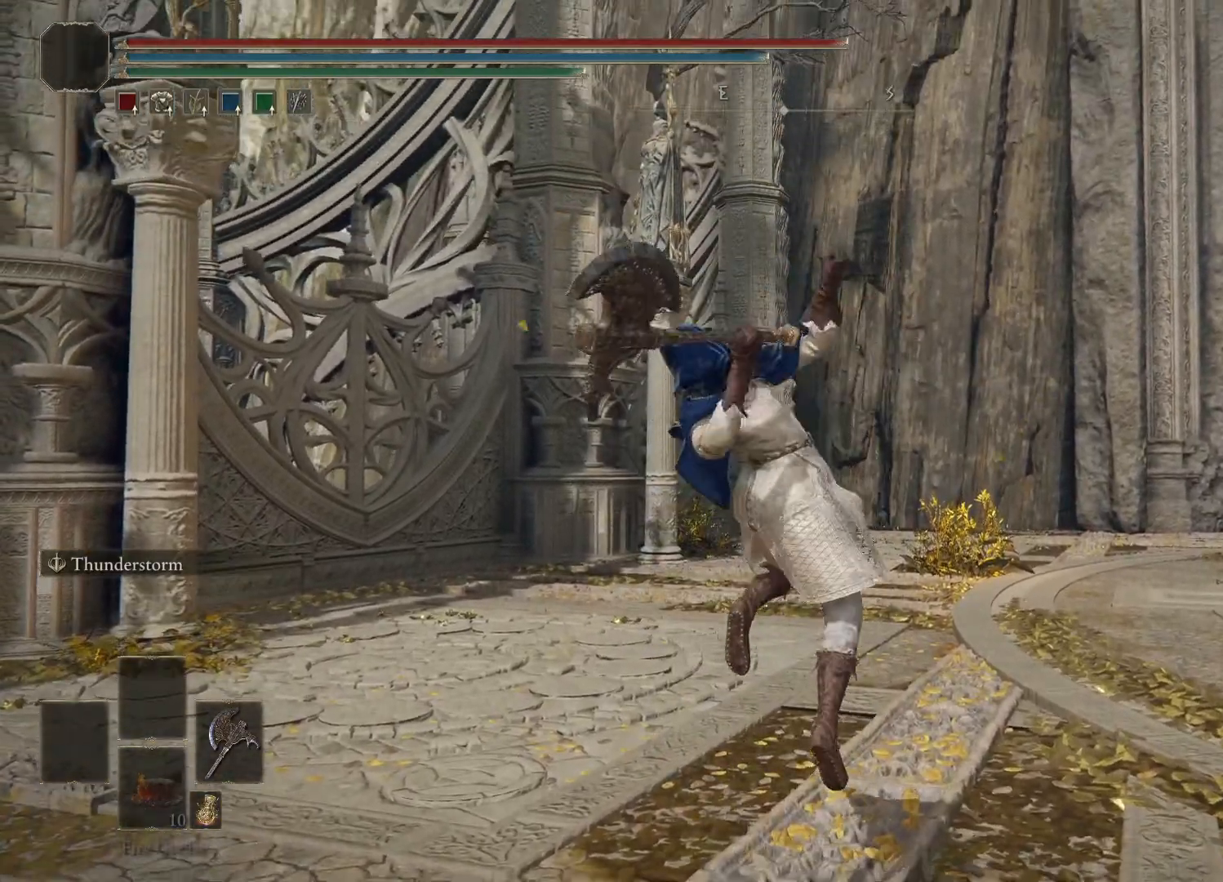
{"buttons": [], "left_stick": "center", "right_stick": "center", "events": []}
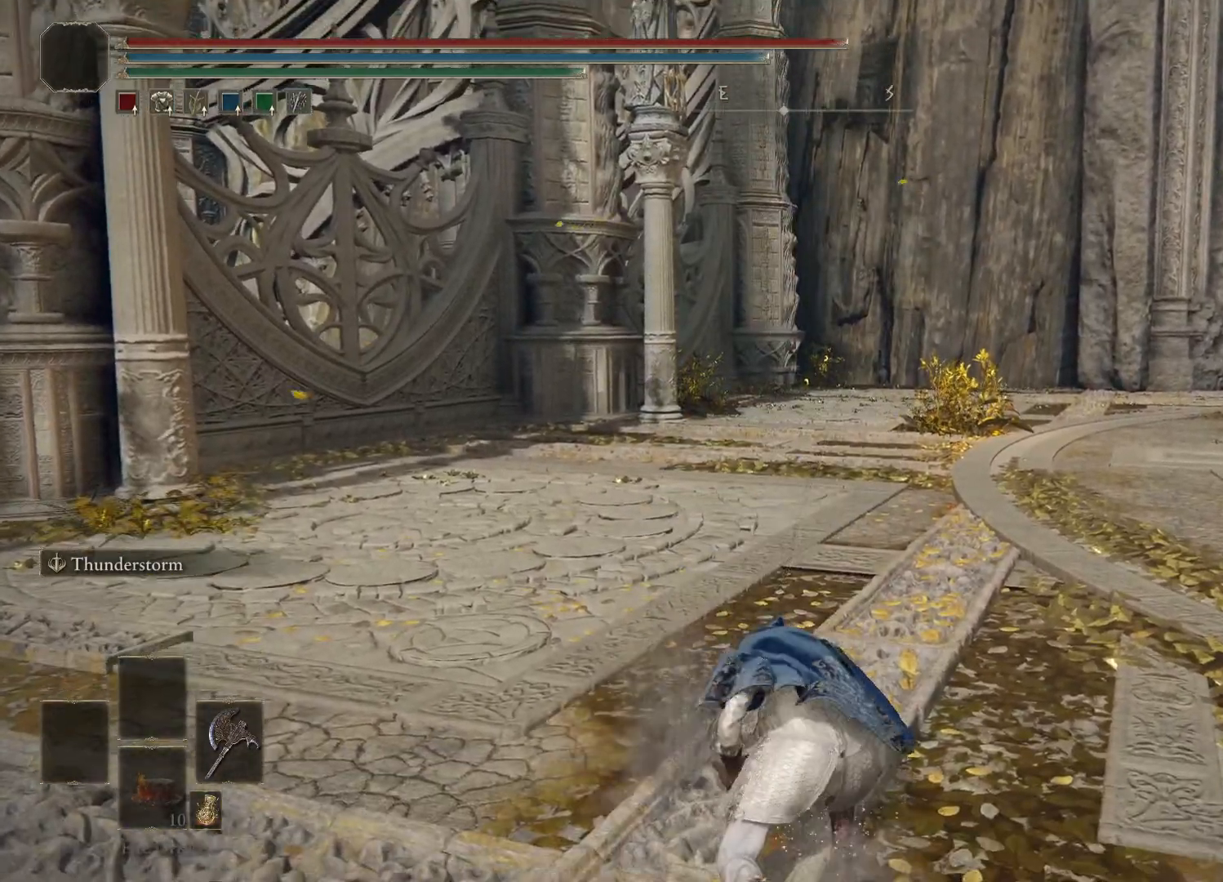
{"buttons": [], "left_stick": "center", "right_stick": "center", "events": []}
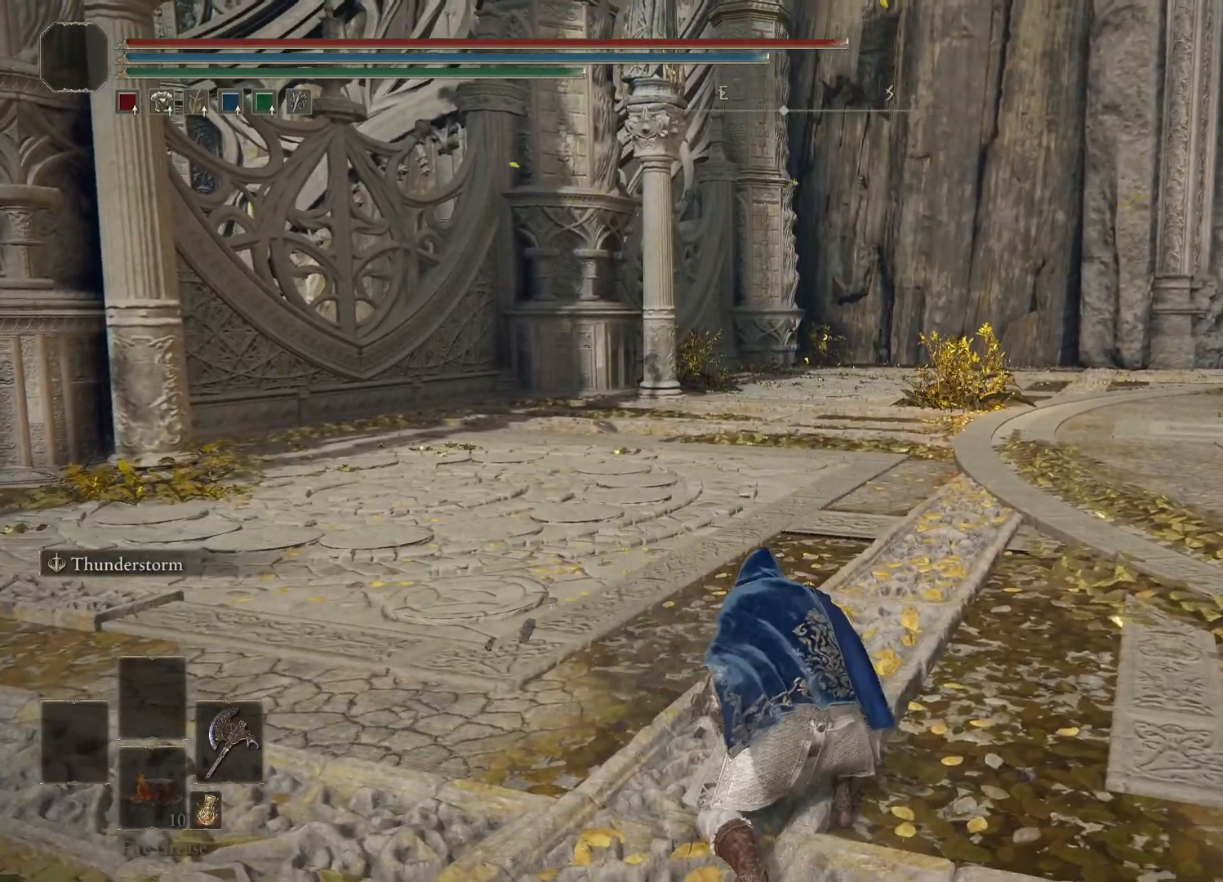
{"buttons": [], "left_stick": "center", "right_stick": "right", "events": [[33, "right_stick", "right"]]}
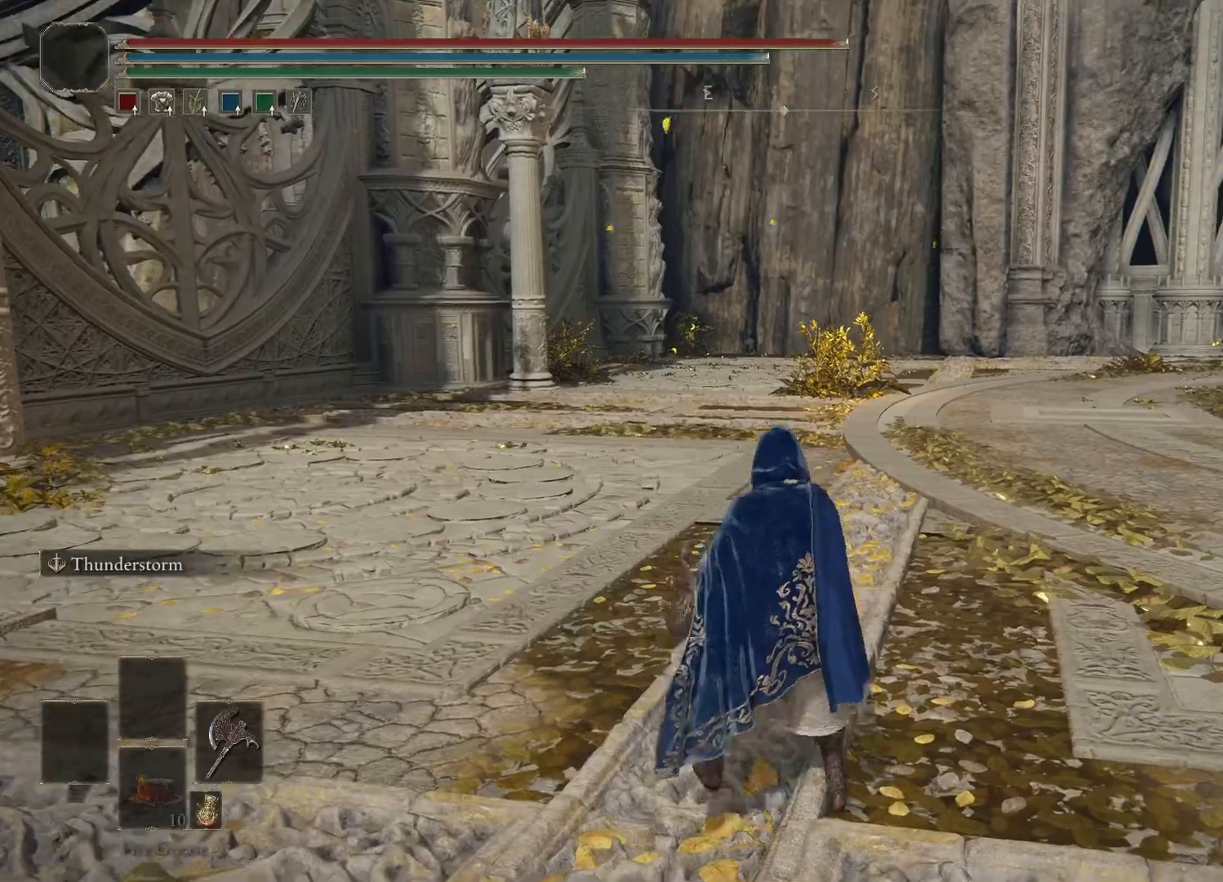
{"buttons": [], "left_stick": "center", "right_stick": "right", "events": []}
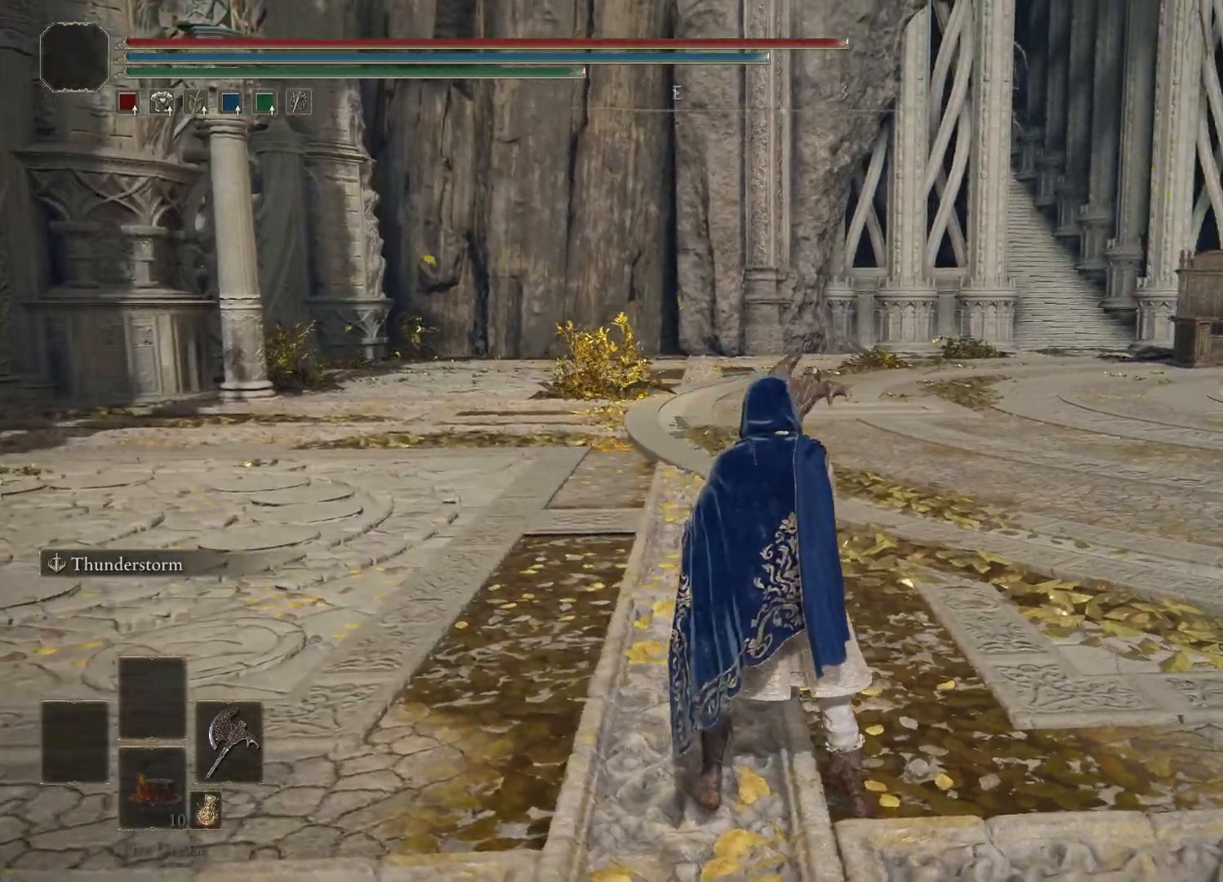
{"buttons": [], "left_stick": "center", "right_stick": "right", "events": []}
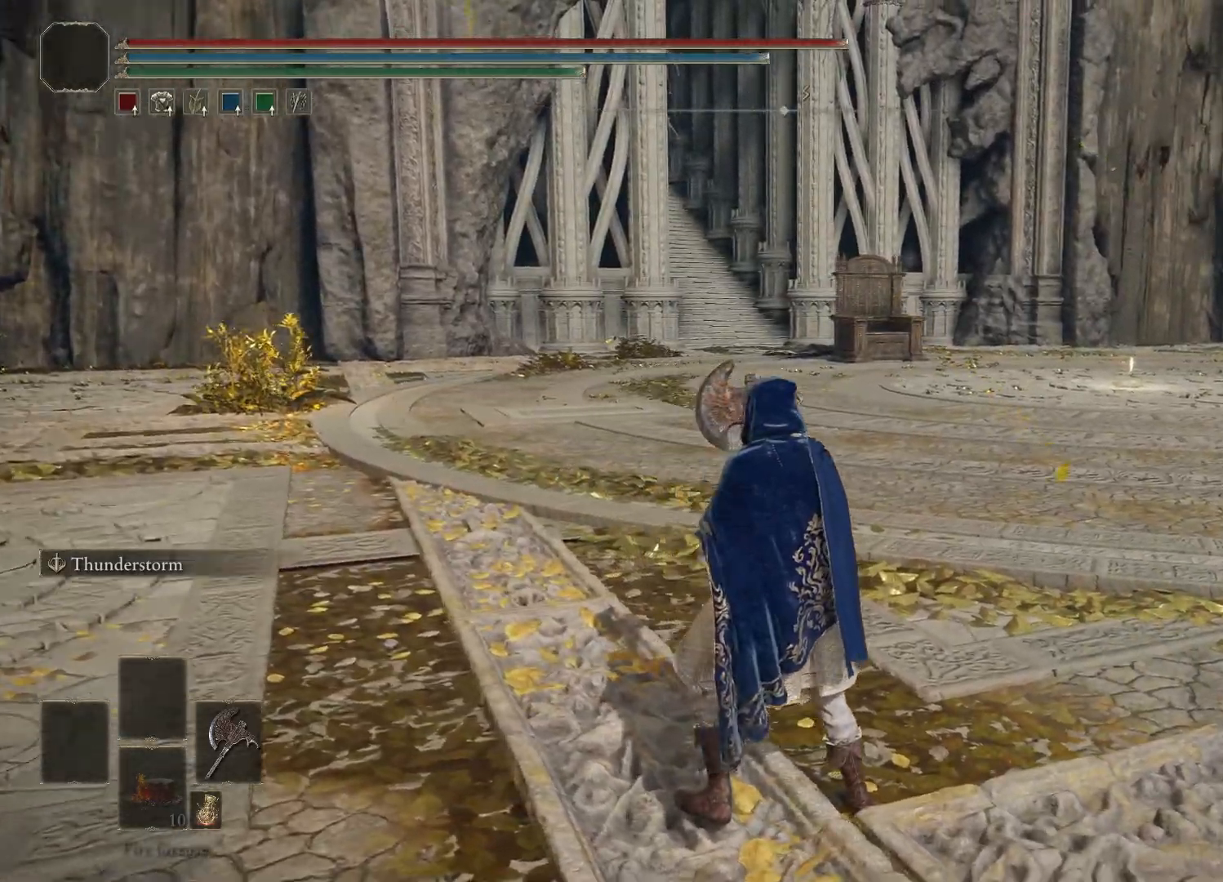
{"buttons": [], "left_stick": "center", "right_stick": "right", "events": []}
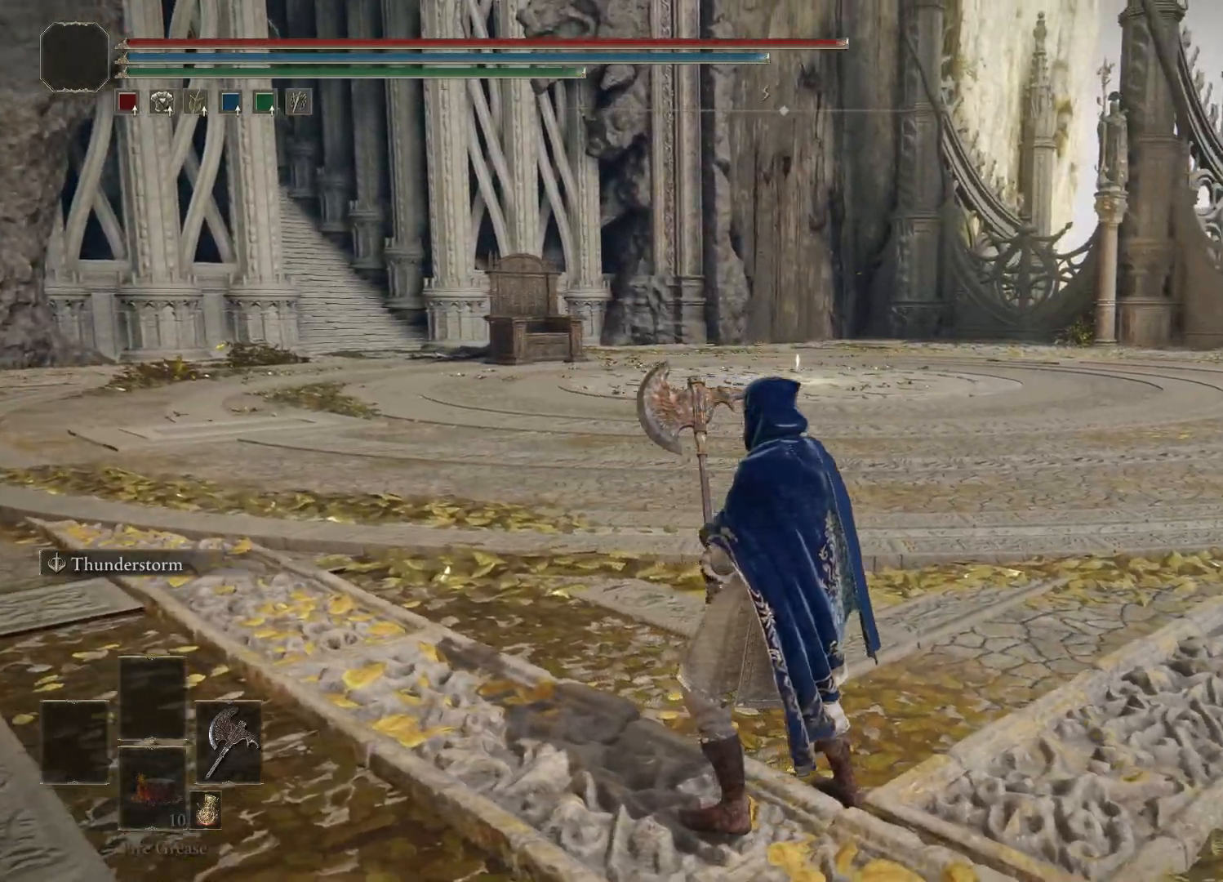
{"buttons": [], "left_stick": "center", "right_stick": "right", "events": []}
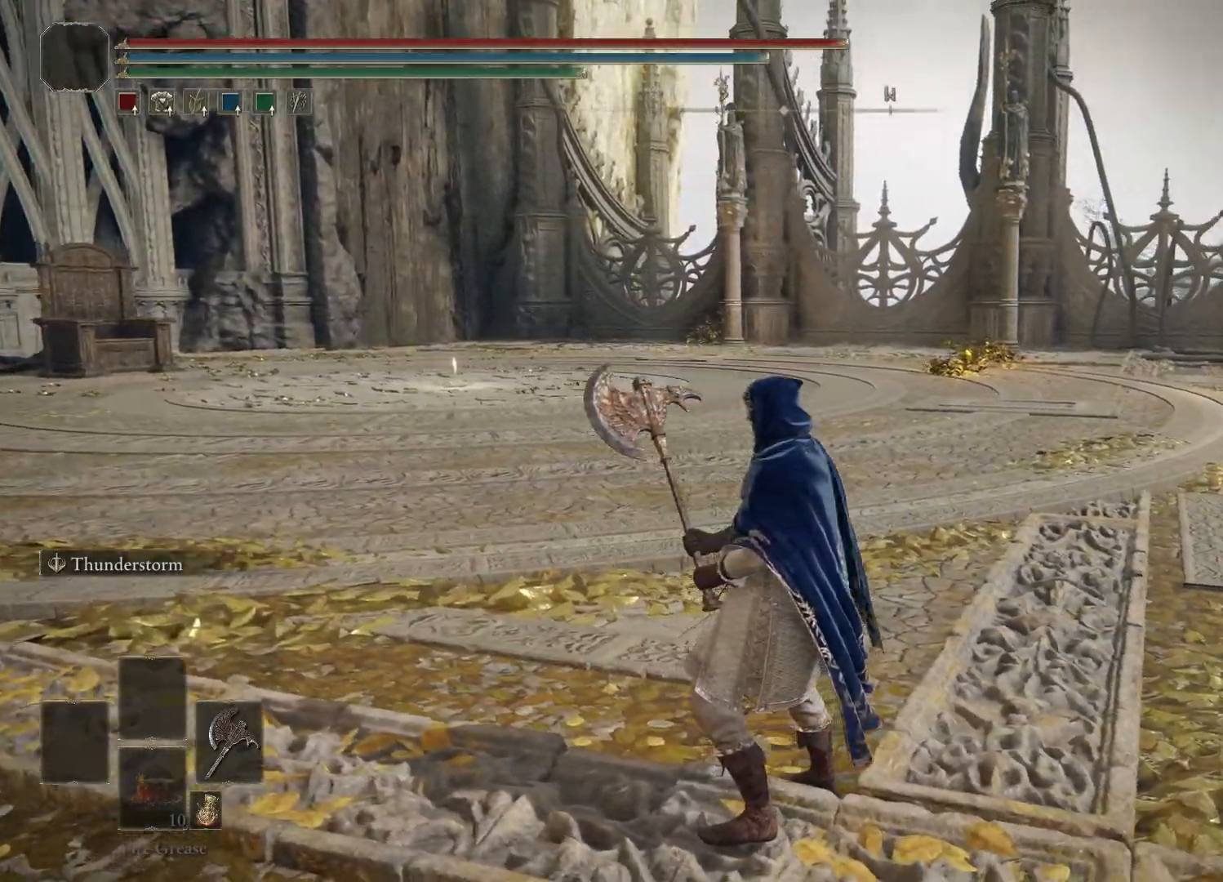
{"buttons": [], "left_stick": "center", "right_stick": "right", "events": []}
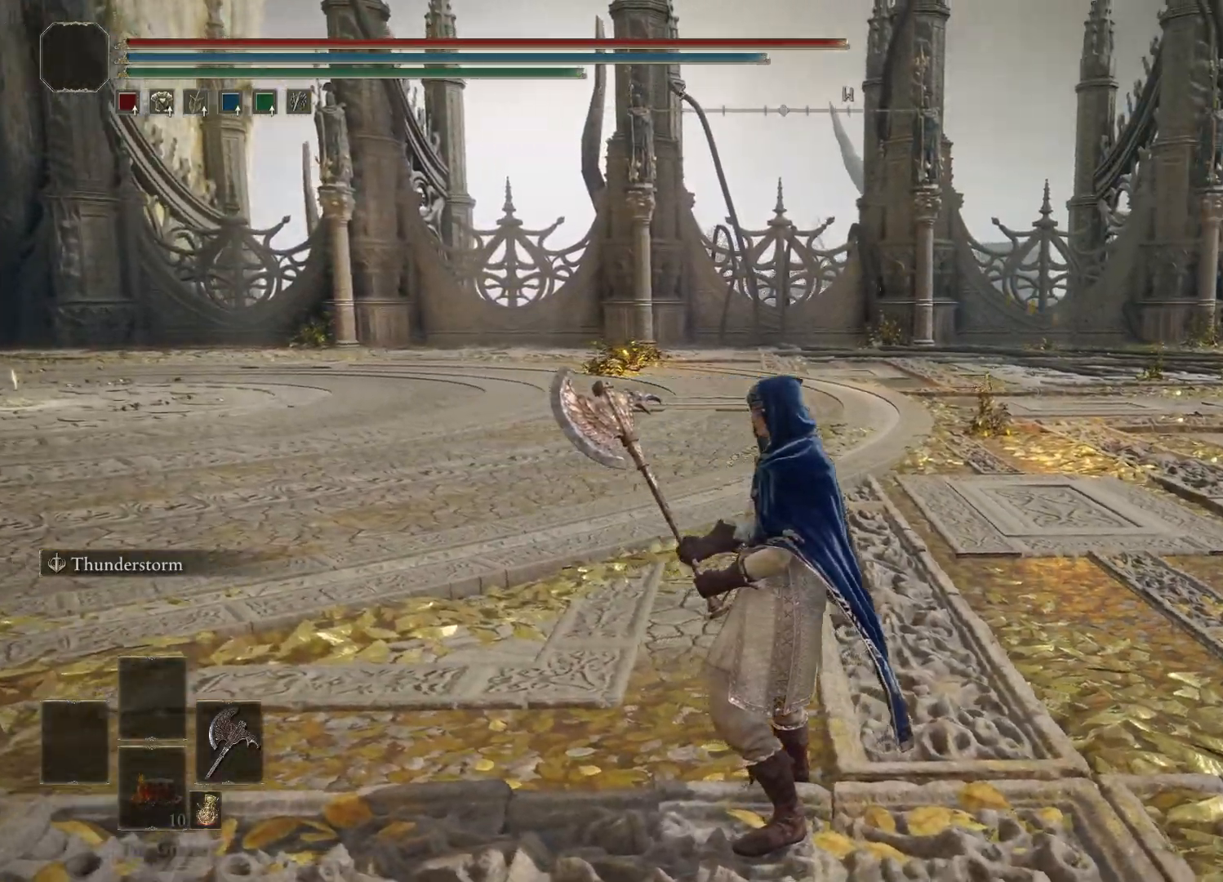
{"buttons": [], "left_stick": "center", "right_stick": "right", "events": []}
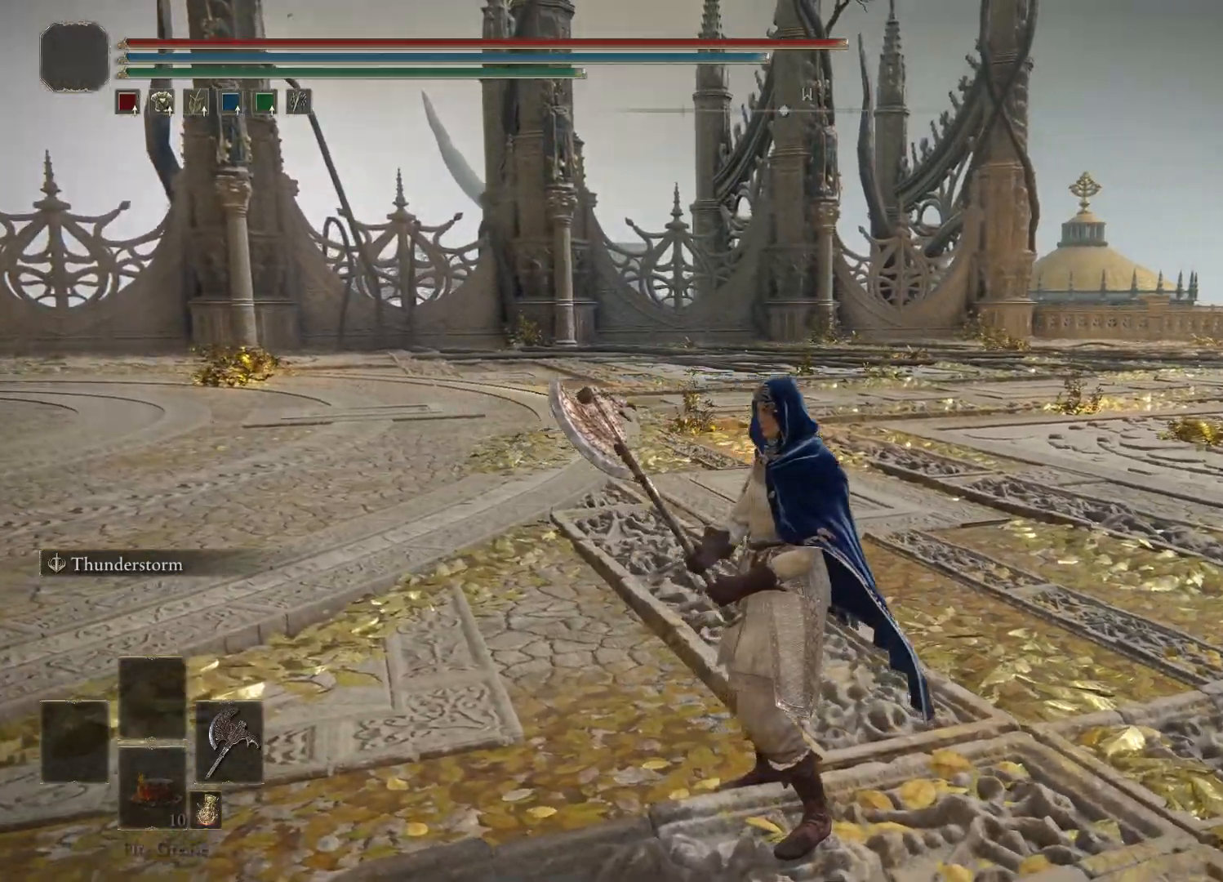
{"buttons": [], "left_stick": "center", "right_stick": "center", "events": [[267, "left_stick", "up"], [317, "right_stick", "center"], [467, "left_stick", "center"]]}
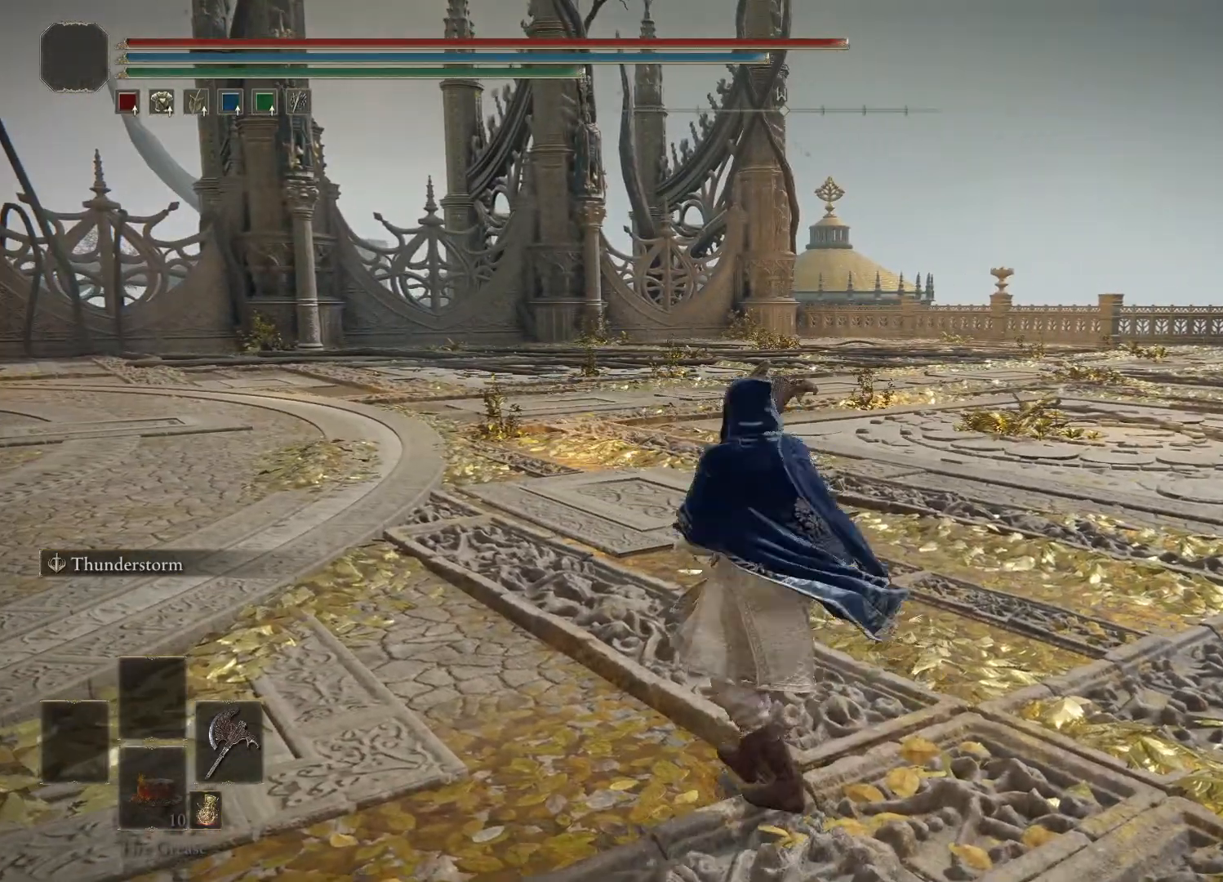
{"buttons": [], "left_stick": "center", "right_stick": "center", "events": []}
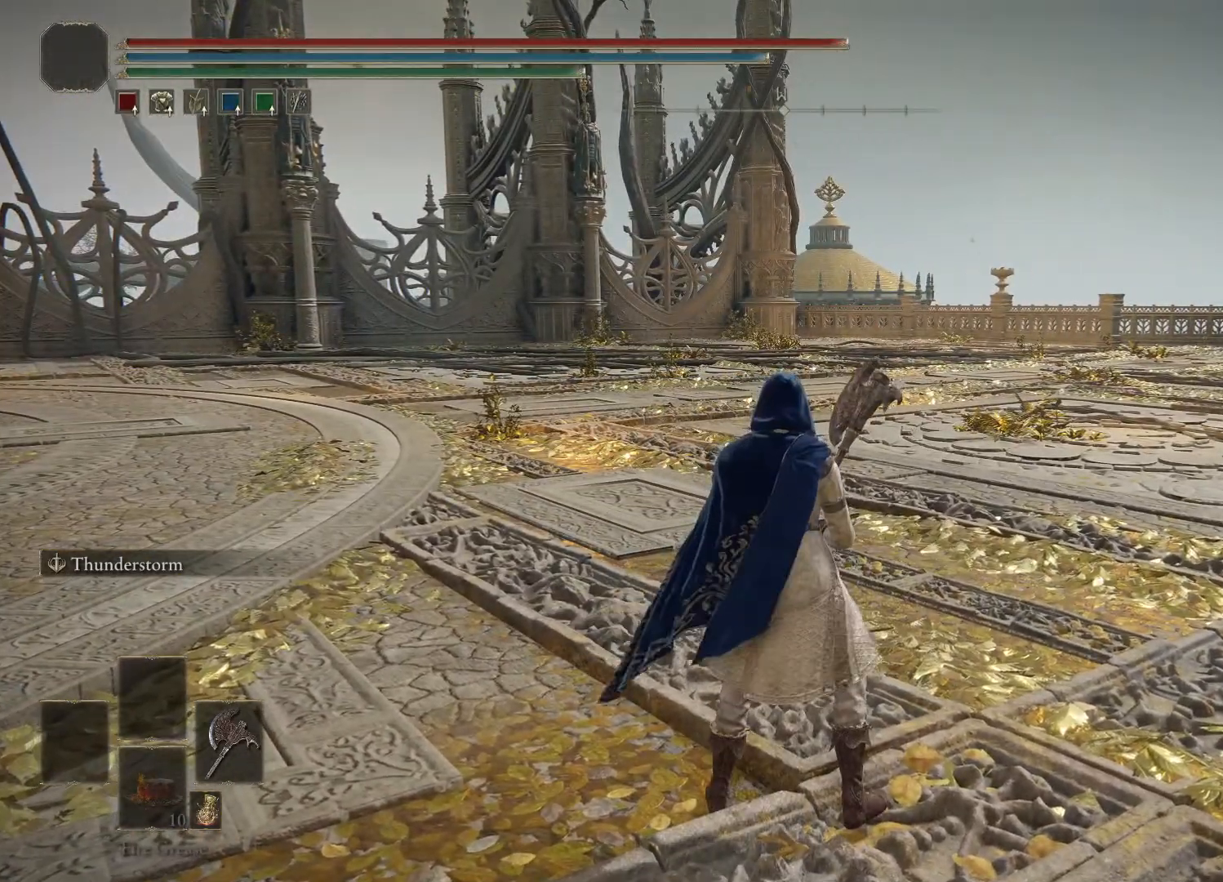
{"buttons": ["L2"], "left_stick": "center", "right_stick": "center", "events": [[400, "L2", "down"]]}
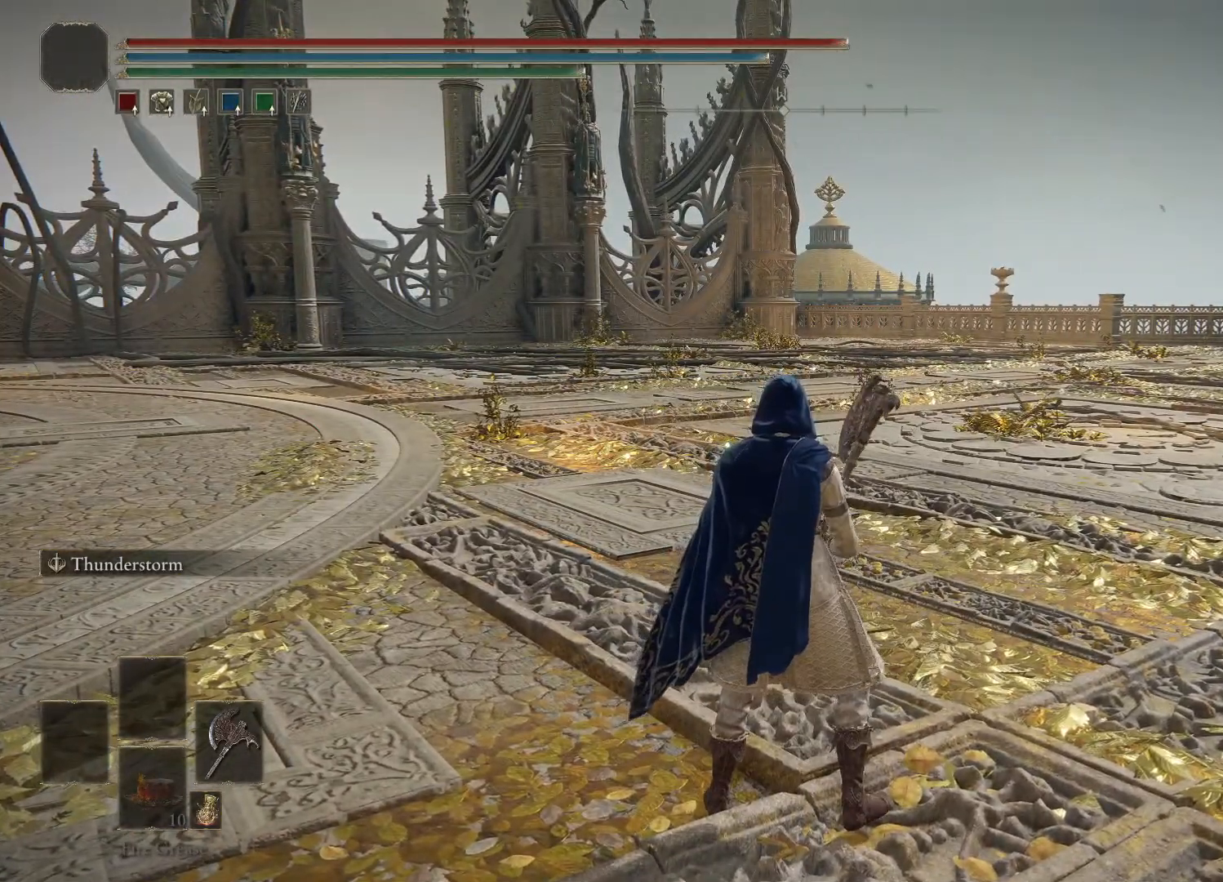
{"buttons": [], "left_stick": "center", "right_stick": "center", "events": [[50, "L2", "up"]]}
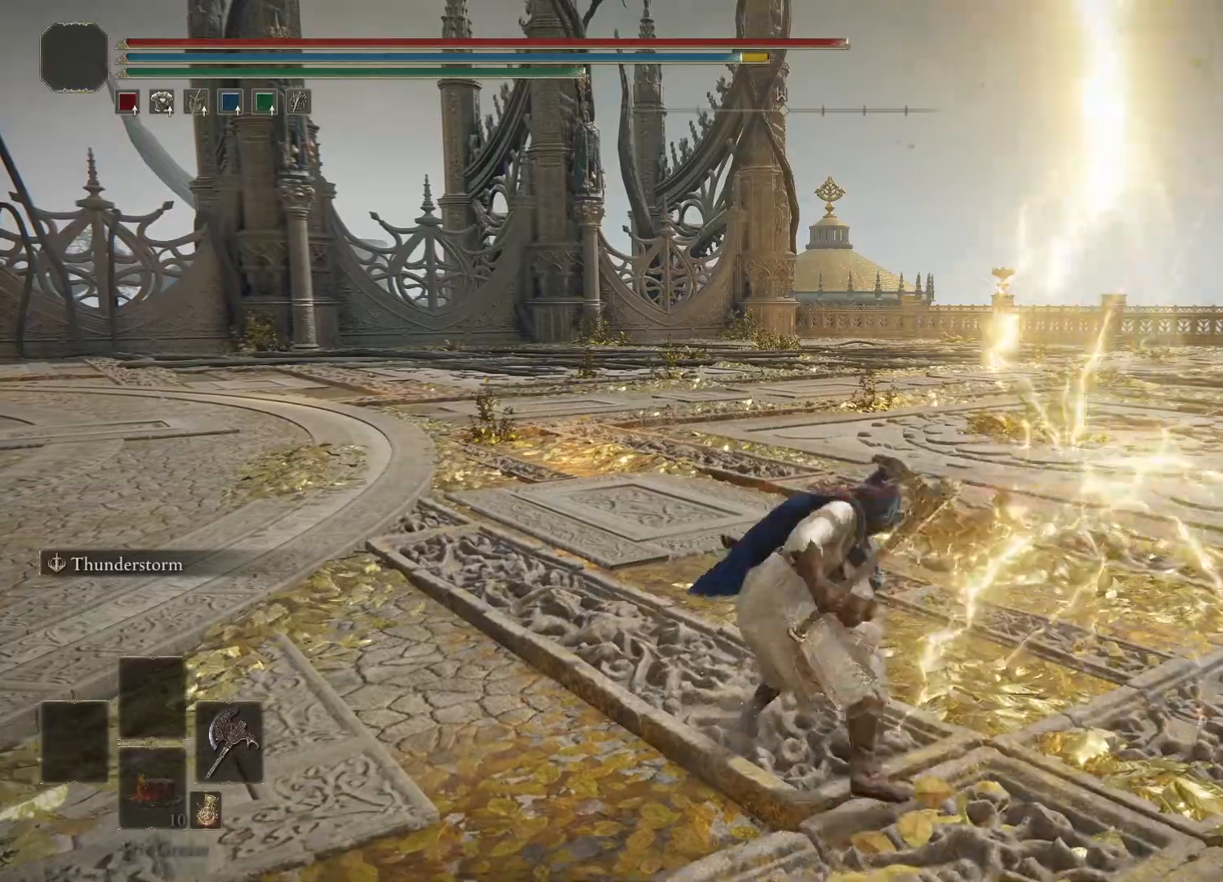
{"buttons": [], "left_stick": "center", "right_stick": "center", "events": []}
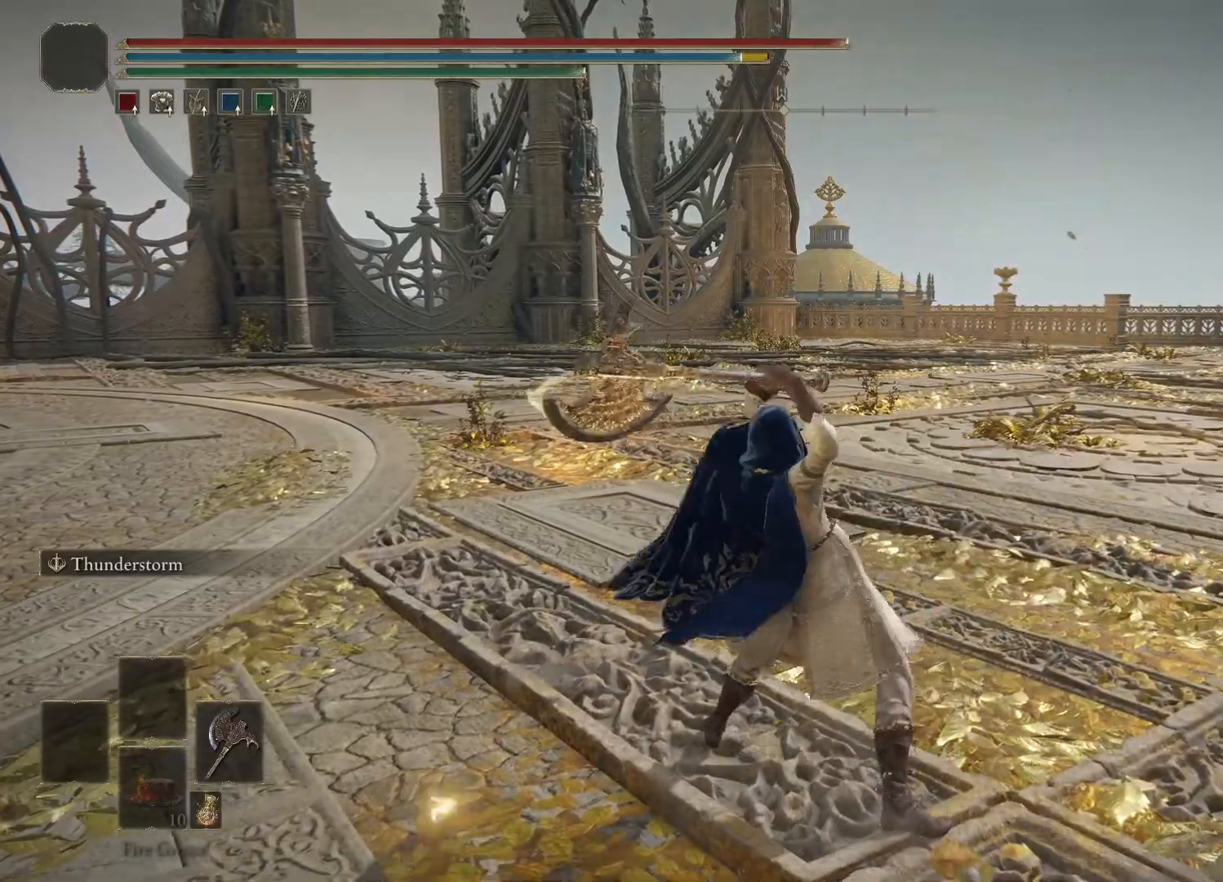
{"buttons": [], "left_stick": "center", "right_stick": "center", "events": []}
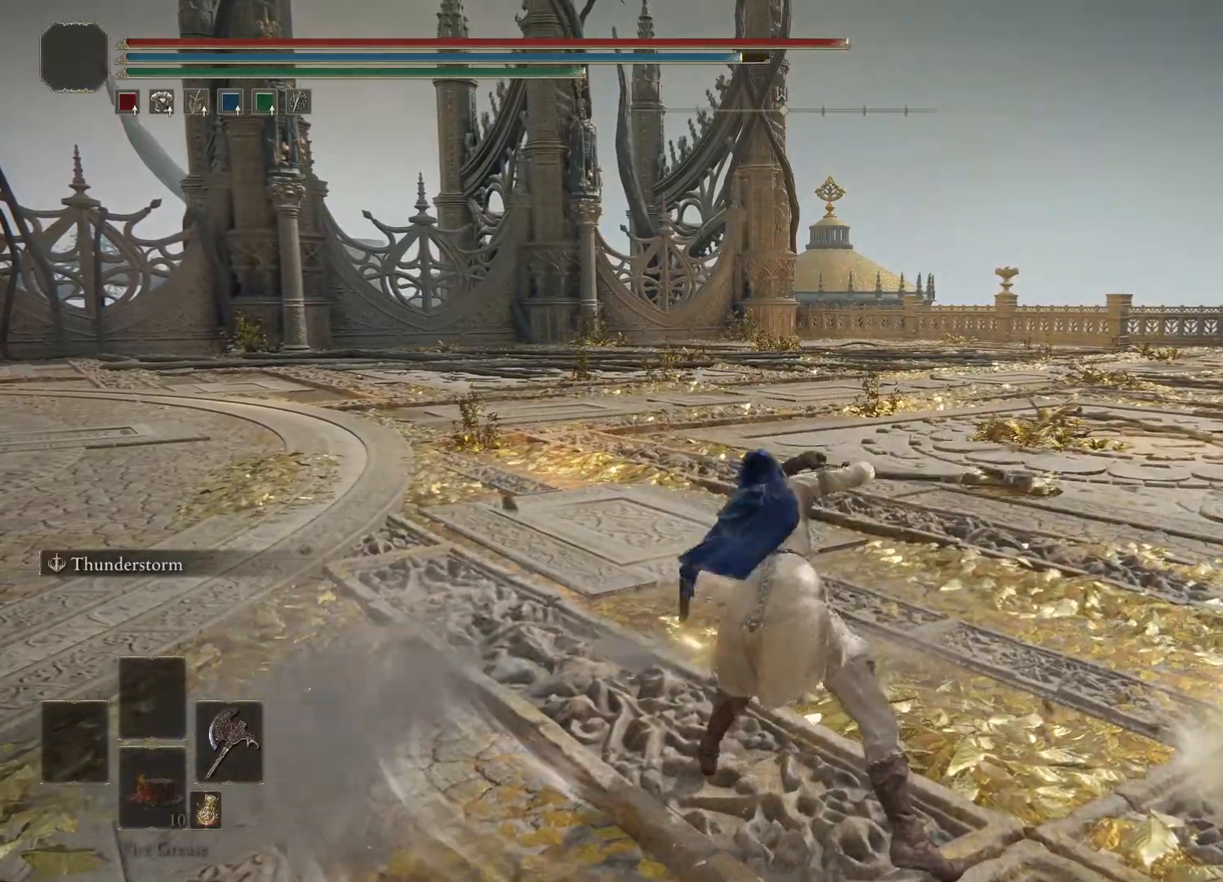
{"buttons": [], "left_stick": "center", "right_stick": "center", "events": []}
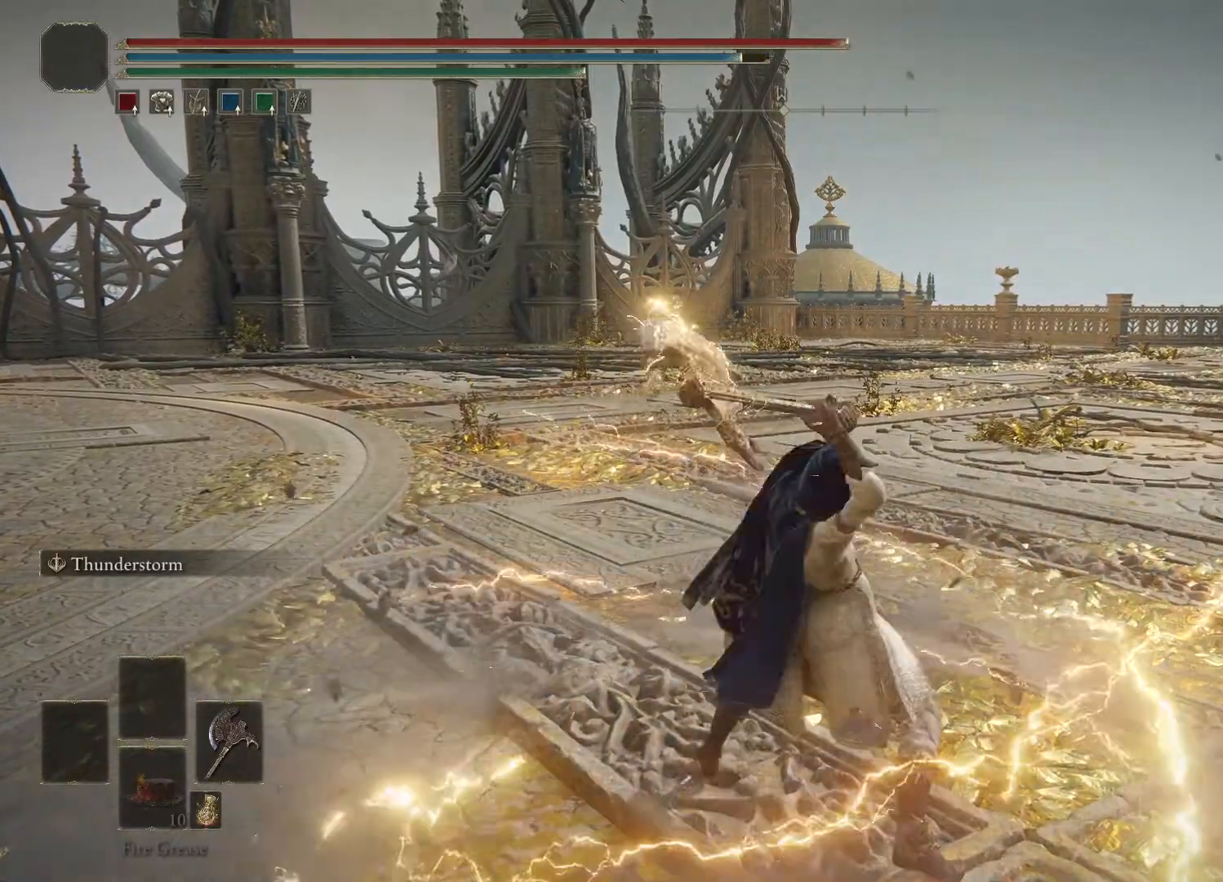
{"buttons": [], "left_stick": "center", "right_stick": "center", "events": []}
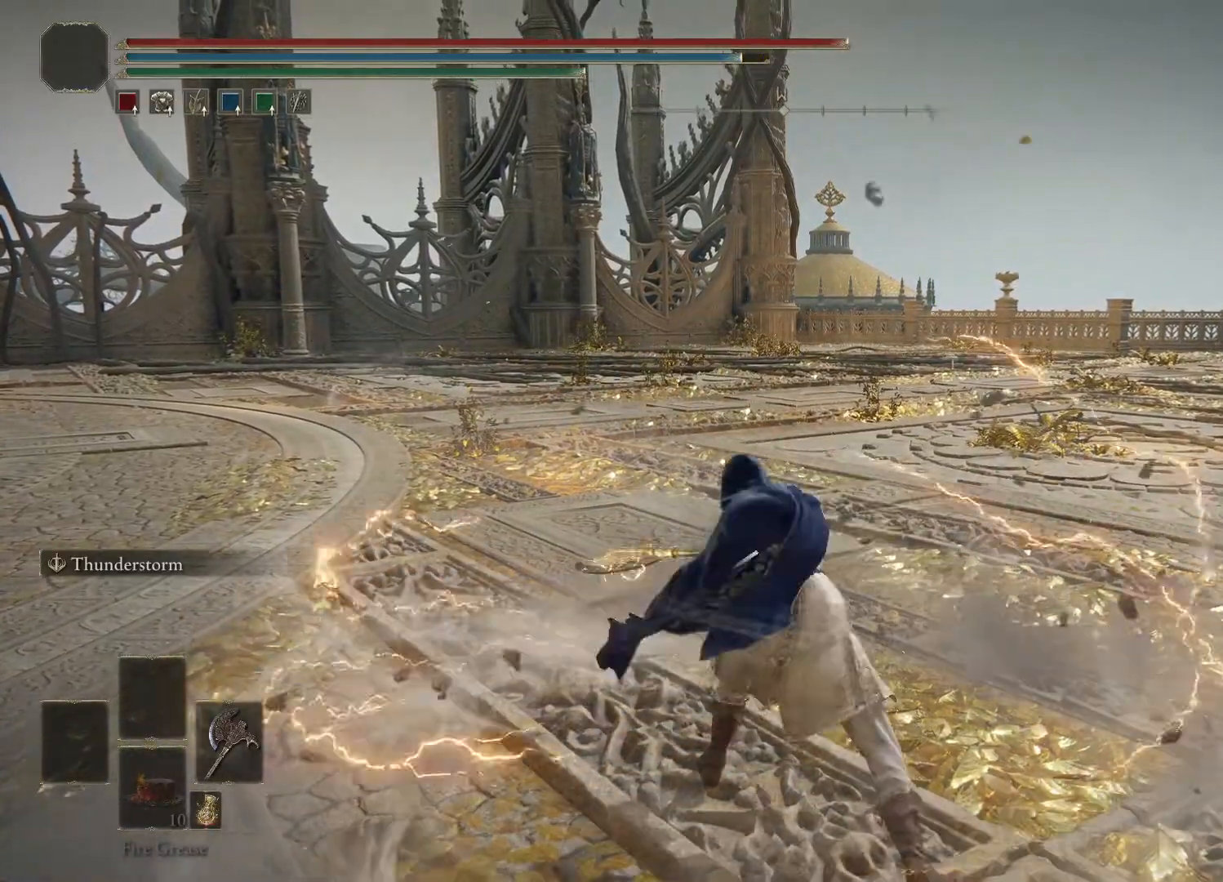
{"buttons": [], "left_stick": "center", "right_stick": "center", "events": []}
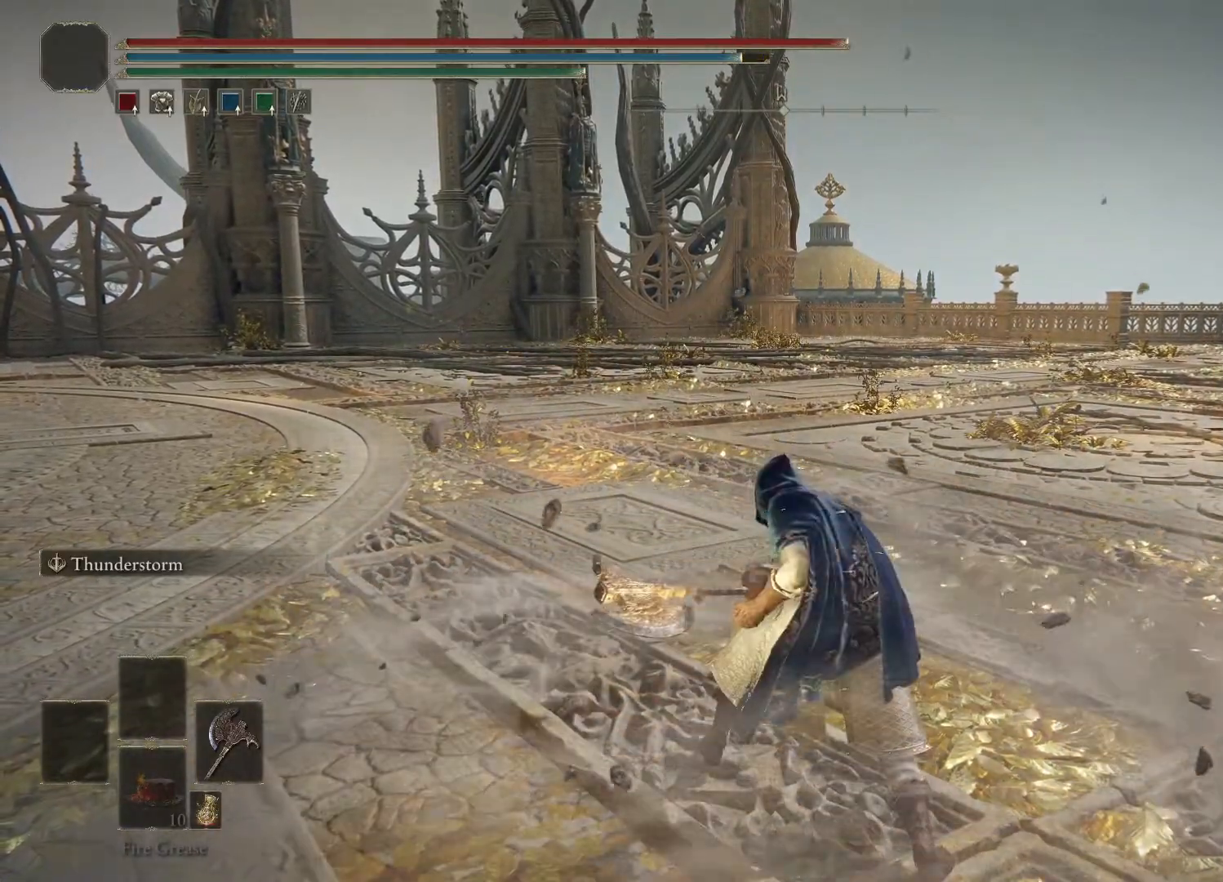
{"buttons": [], "left_stick": "center", "right_stick": "center", "events": []}
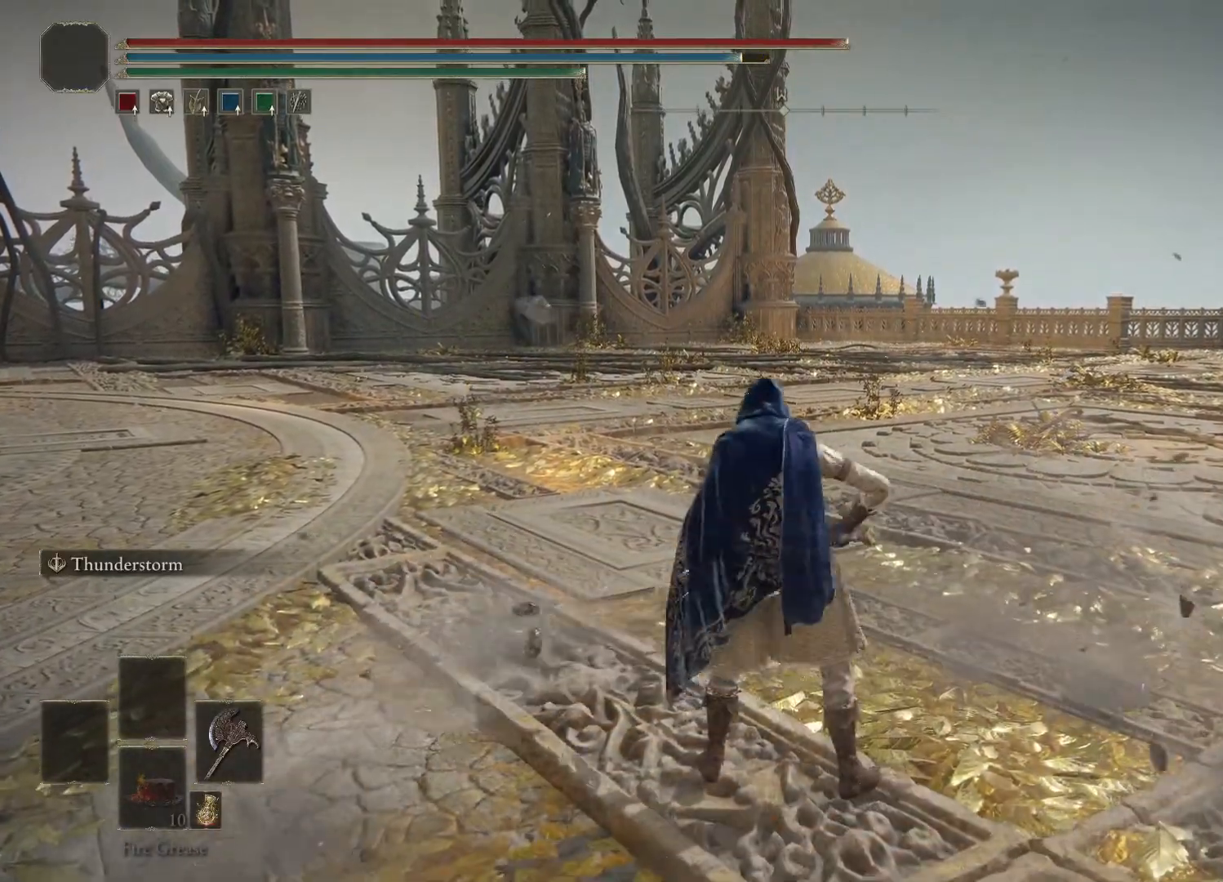
{"buttons": [], "left_stick": "center", "right_stick": "center", "events": []}
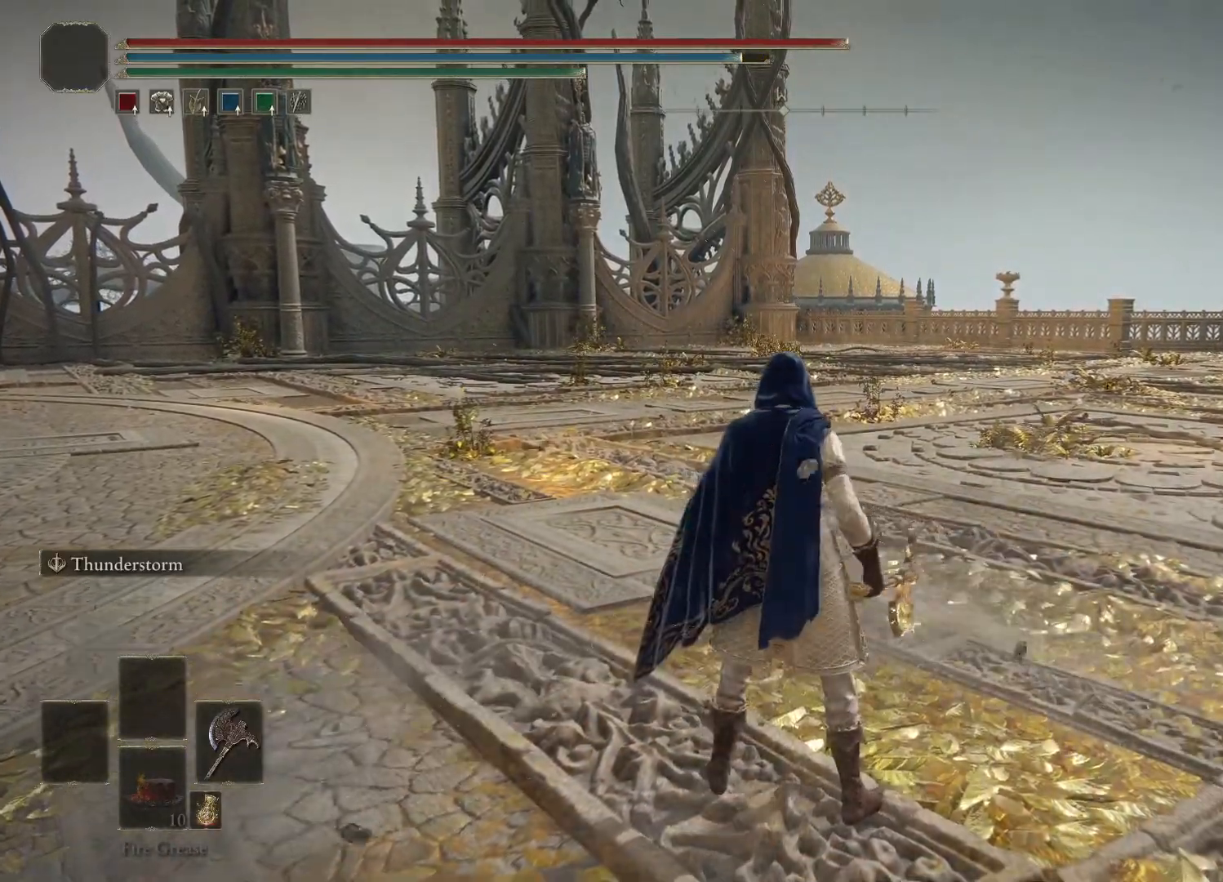
{"buttons": [], "left_stick": "center", "right_stick": "center", "events": []}
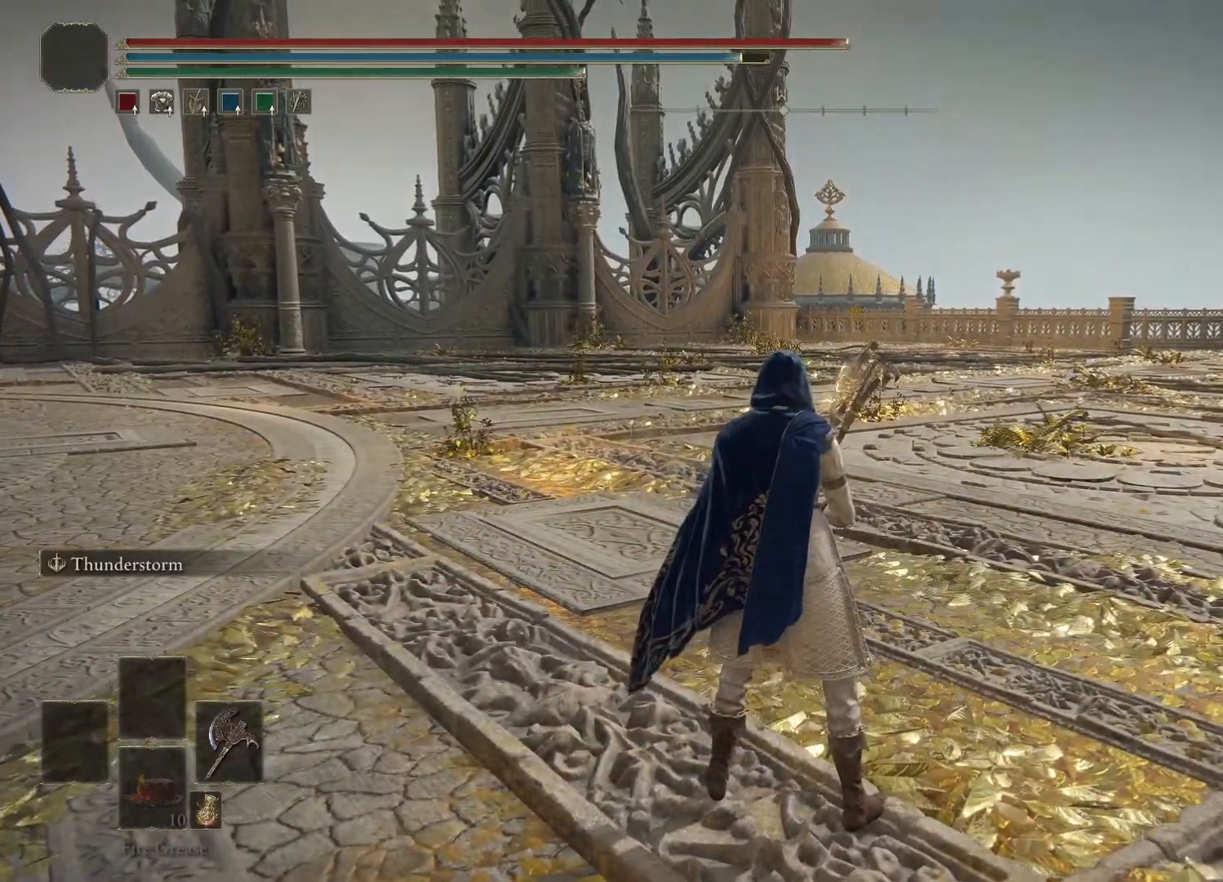
{"buttons": [], "left_stick": "center", "right_stick": "center", "events": [[250, "L2", "down"], [400, "L2", "up"]]}
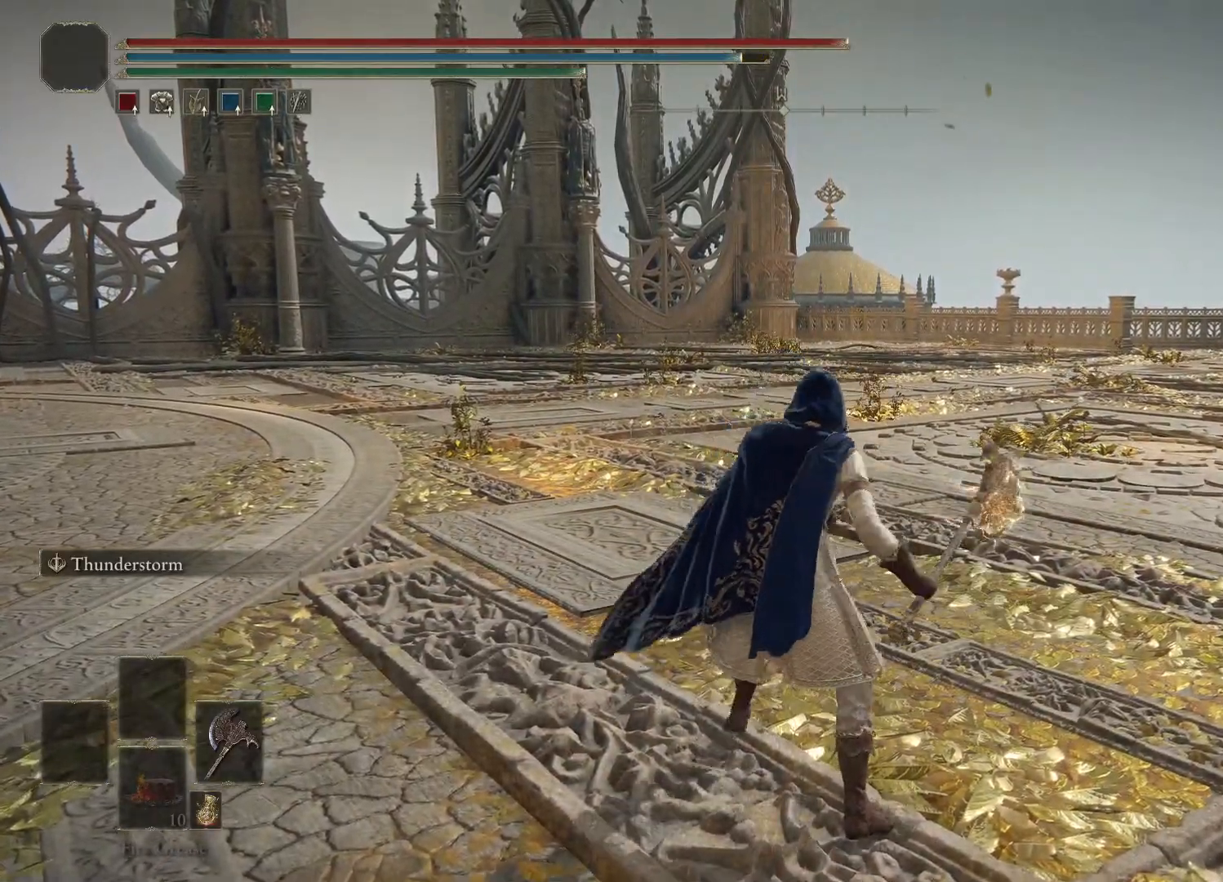
{"buttons": [], "left_stick": "center", "right_stick": "center", "events": []}
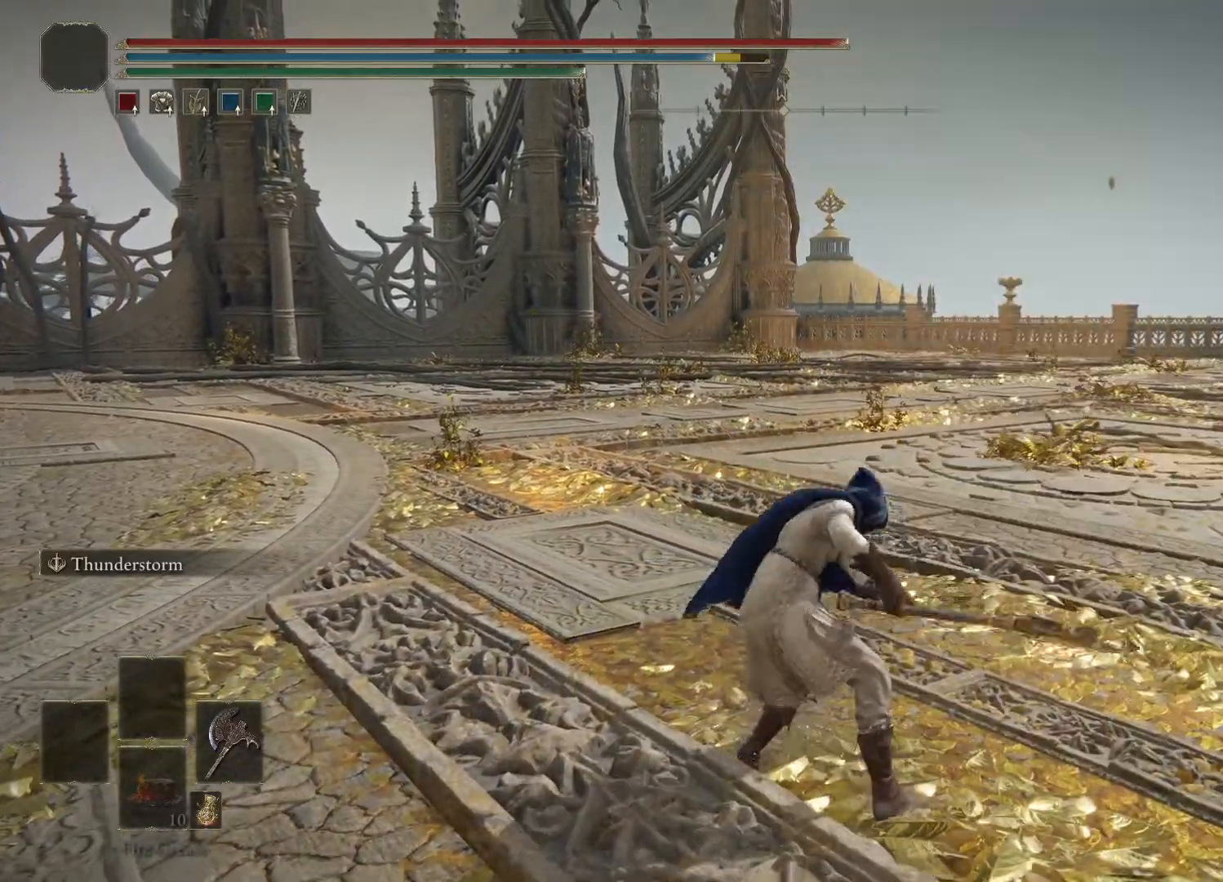
{"buttons": [], "left_stick": "center", "right_stick": "center", "events": []}
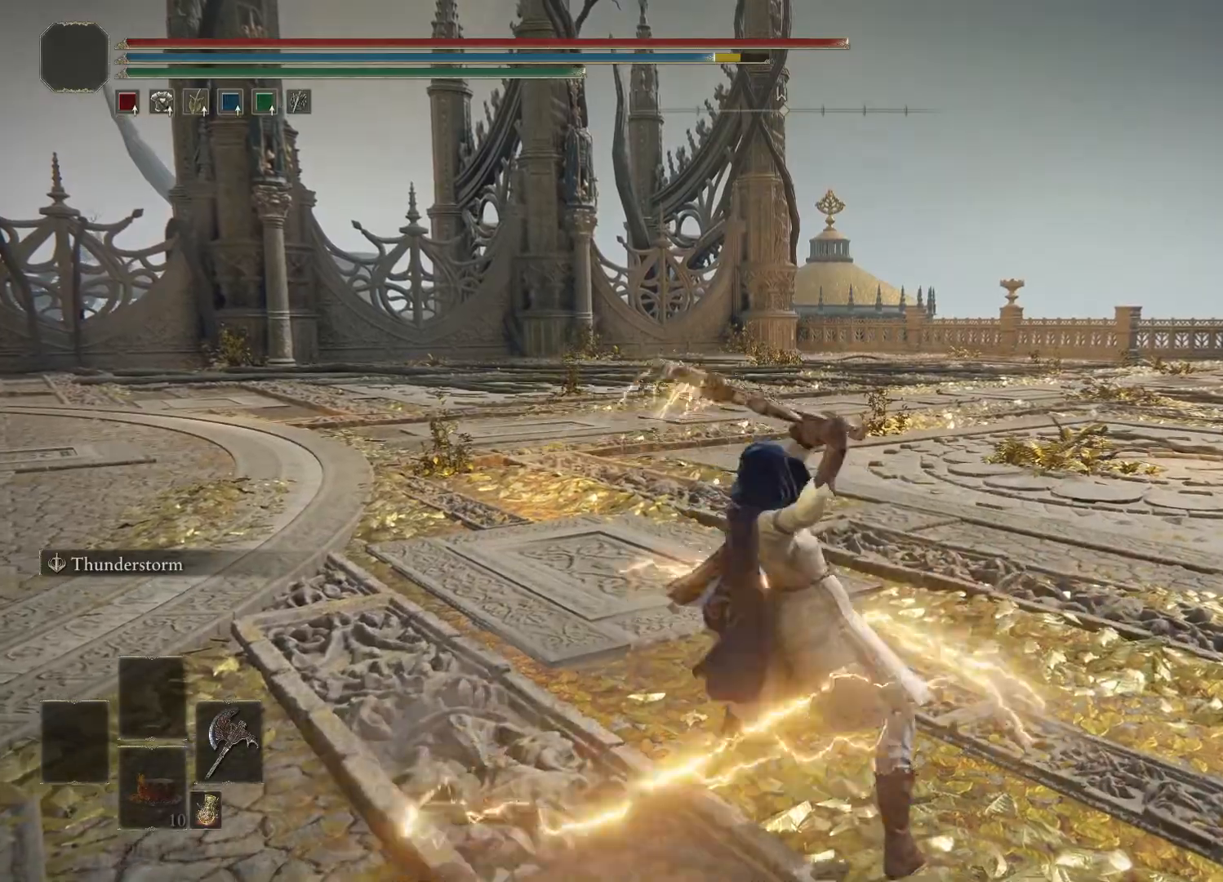
{"buttons": [], "left_stick": "center", "right_stick": "center", "events": []}